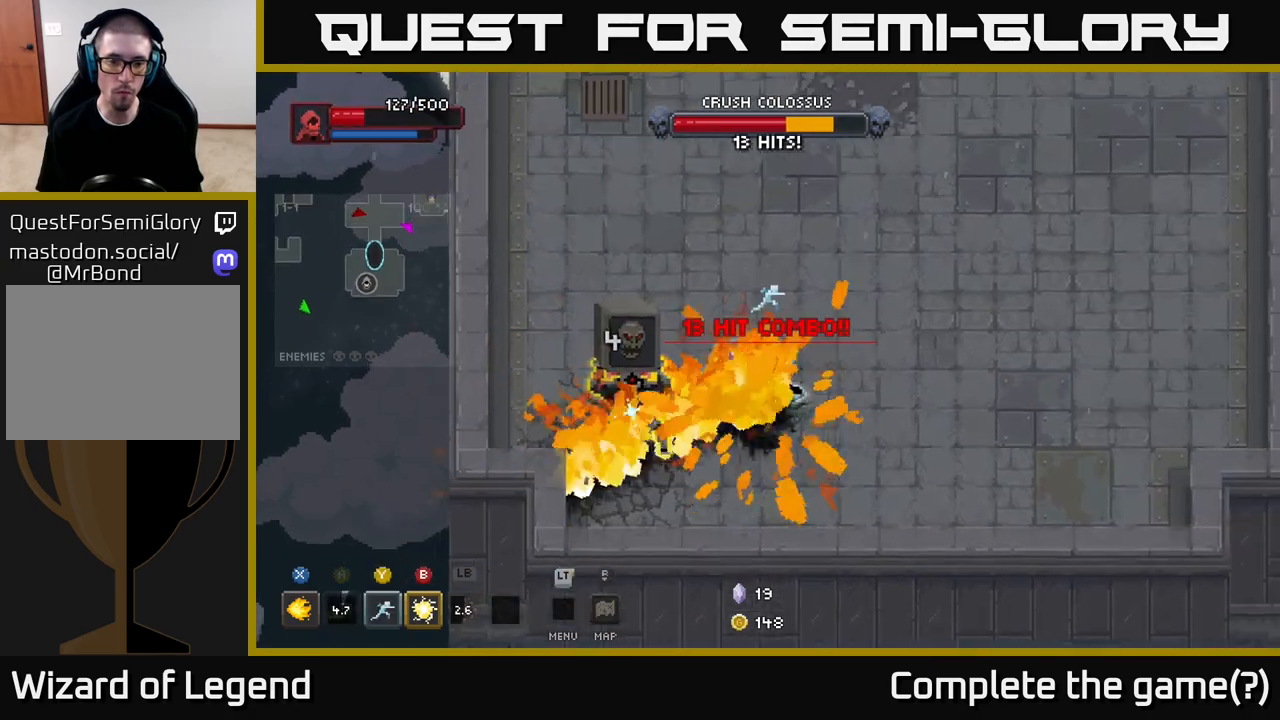
Gameplay with a controller (Xbox layout); each line is a JSON object with the inputs held at the frame after it. "events" lists button and stick changes between this image and that frame as [ms after this image, input, new state], when the widget could be followed in between.
{"buttons": [], "left_stick": "up-right", "right_stick": "center", "events": [[417, "left_stick", "up-right"]]}
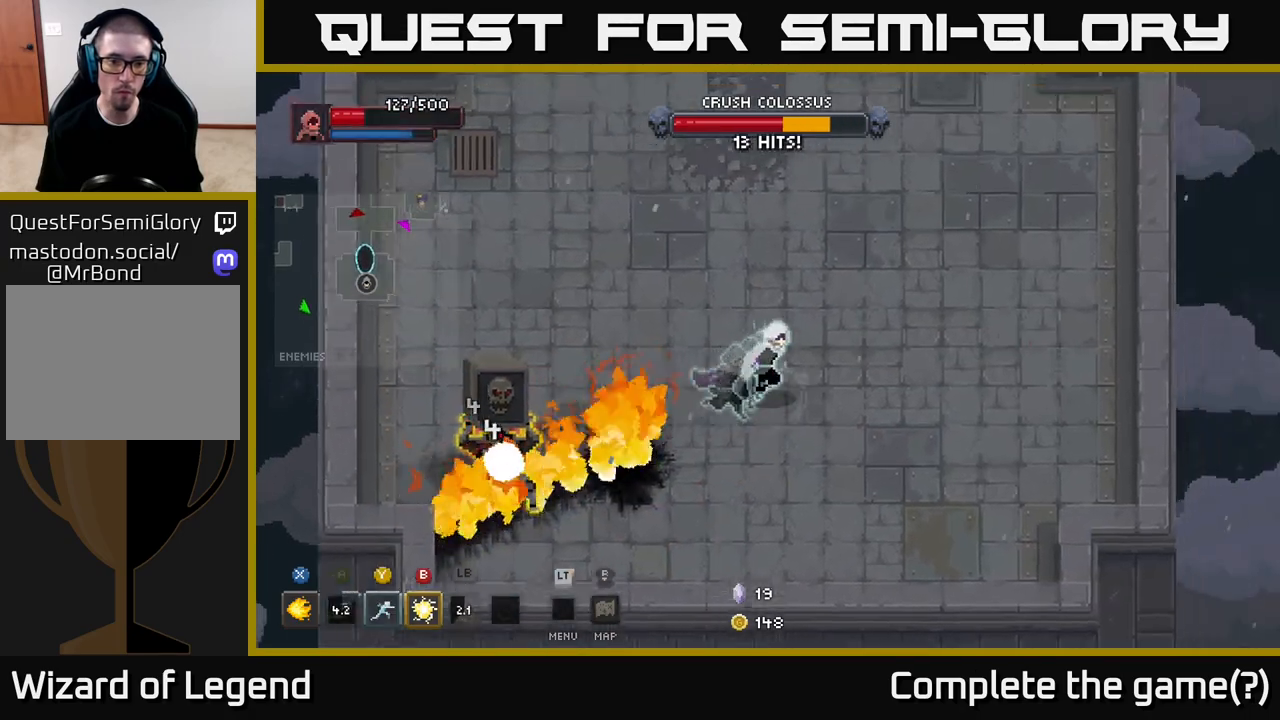
{"buttons": [], "left_stick": "right", "right_stick": "center", "events": [[300, "left_stick", "right"]]}
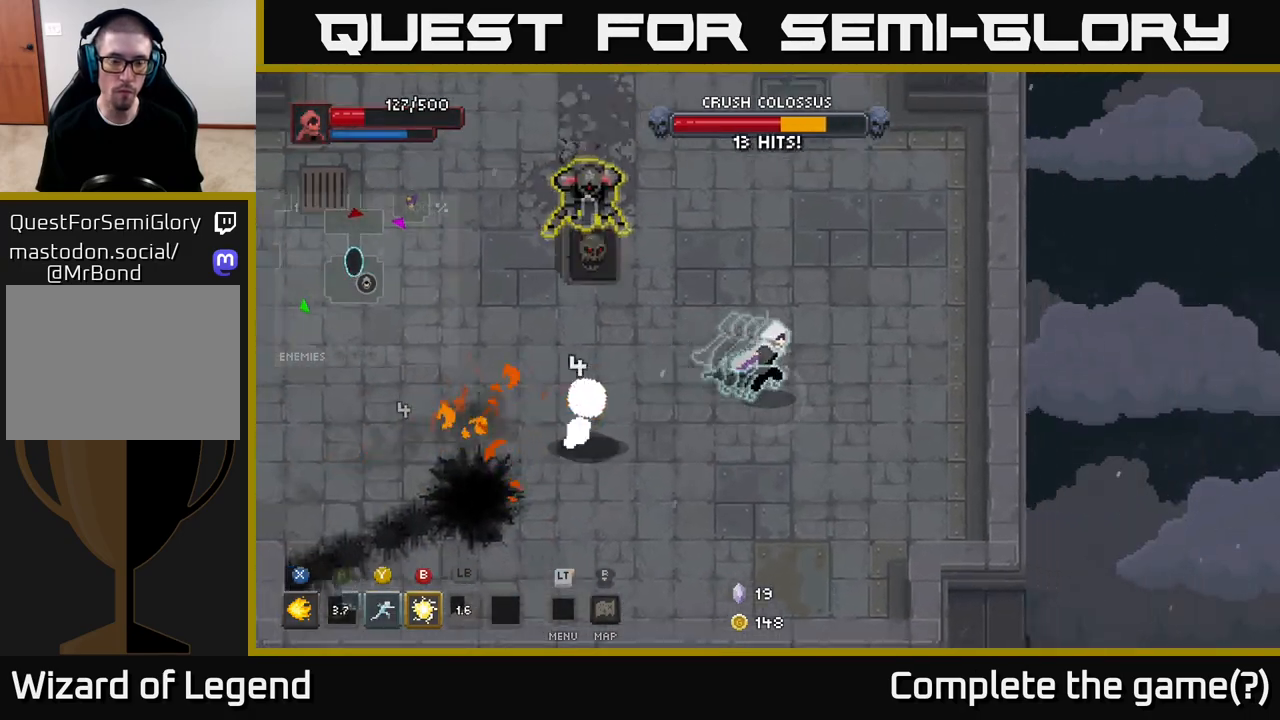
{"buttons": ["B"], "left_stick": "left", "right_stick": "center", "events": [[150, "left_stick", "down-right"], [400, "left_stick", "left"], [500, "B", "down"]]}
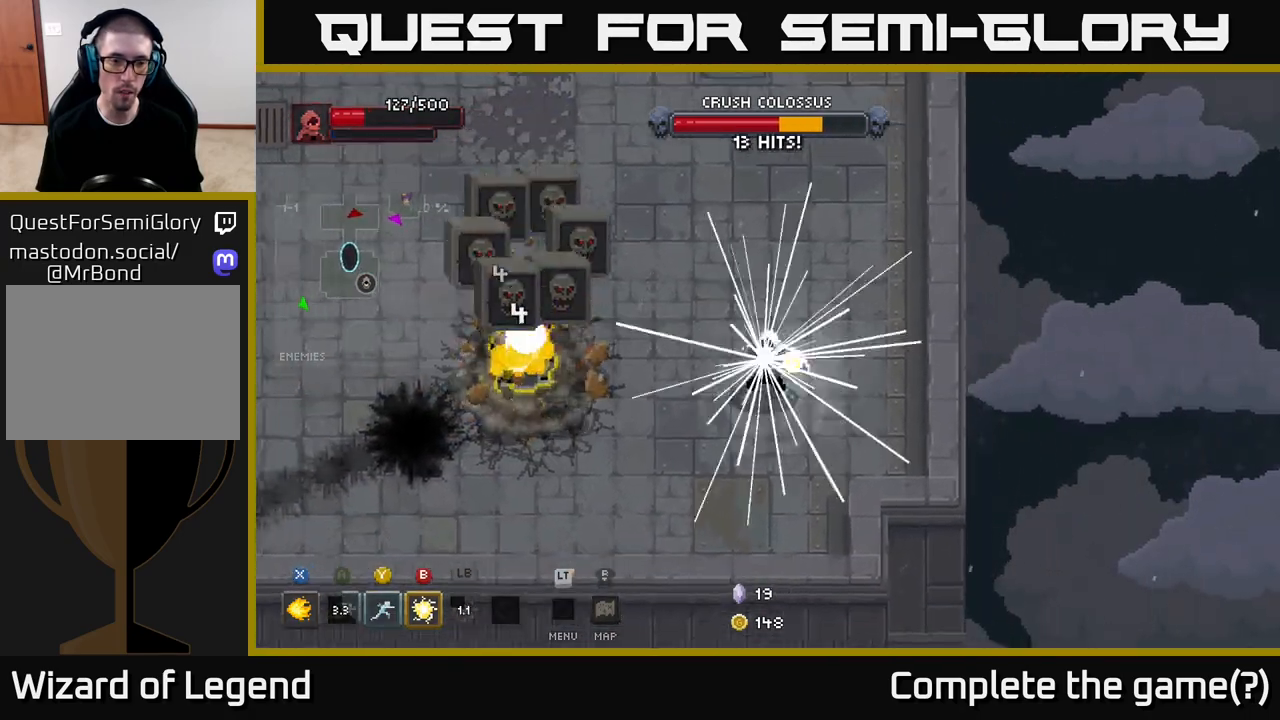
{"buttons": [], "left_stick": "left", "right_stick": "center", "events": [[83, "B", "up"]]}
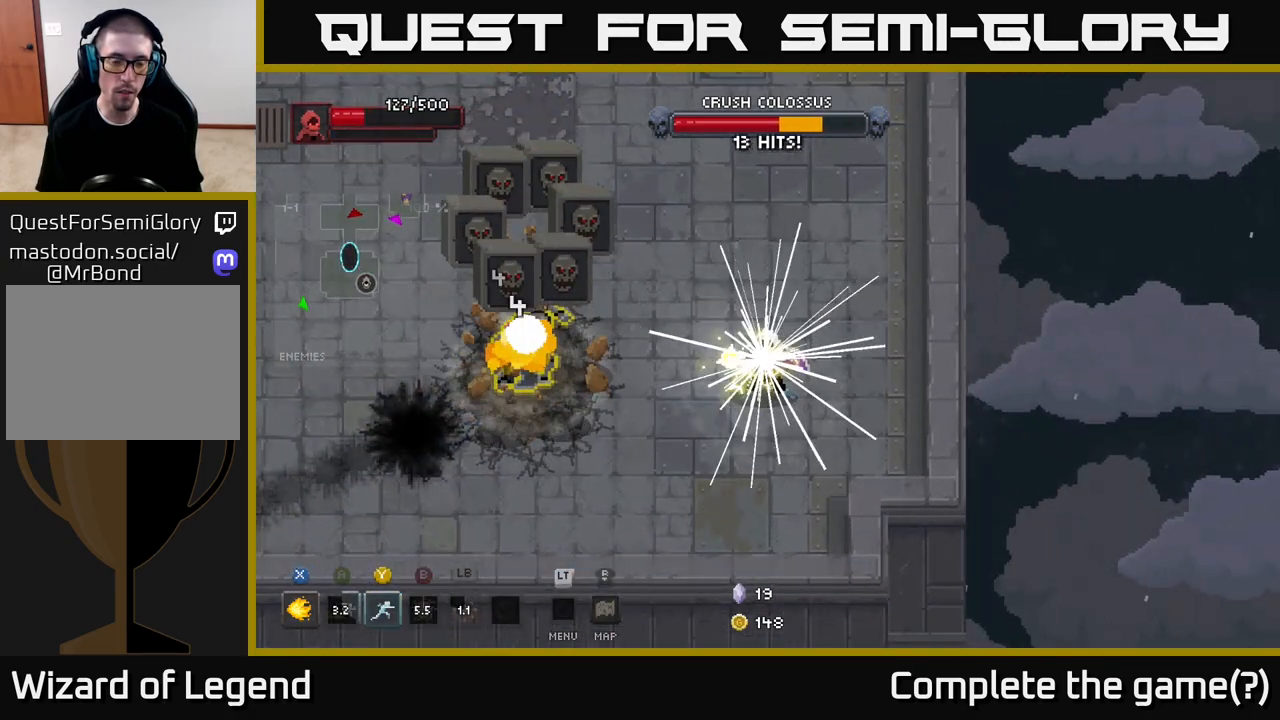
{"buttons": [], "left_stick": "center", "right_stick": "center", "events": [[433, "left_stick", "center"]]}
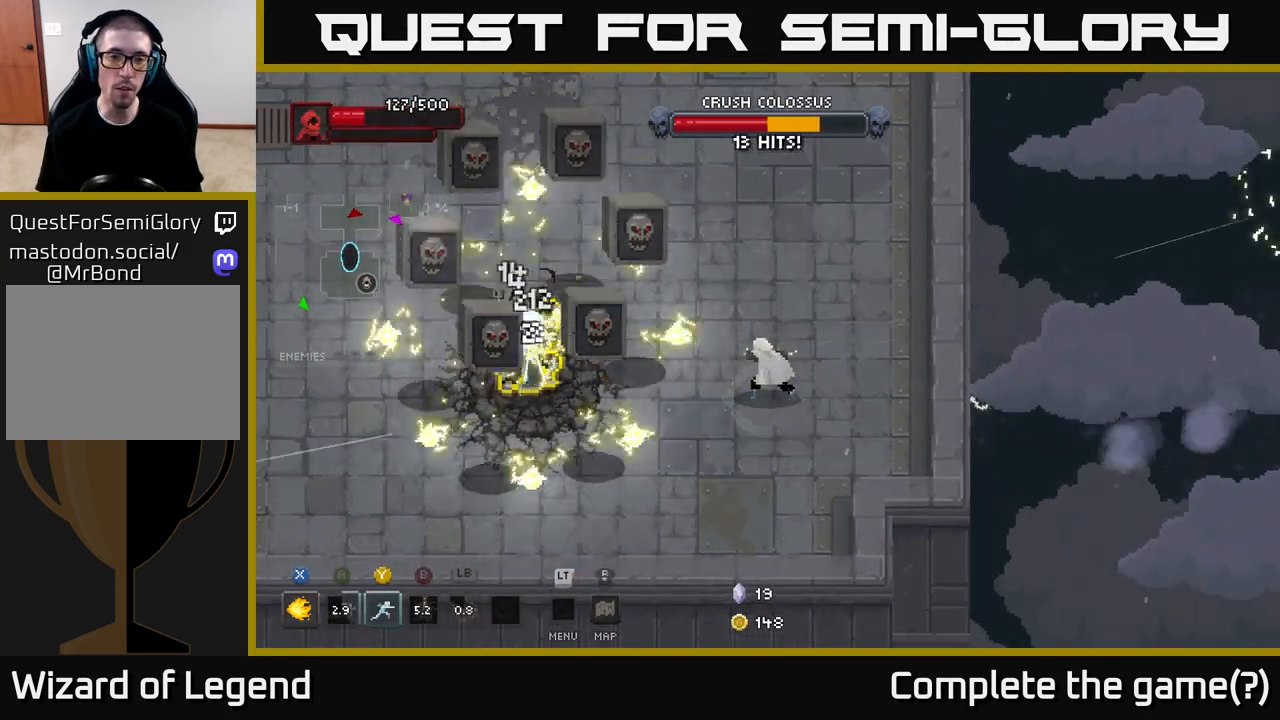
{"buttons": [], "left_stick": "left", "right_stick": "center", "events": [[200, "left_stick", "left"], [300, "Y", "down"], [350, "Y", "up"]]}
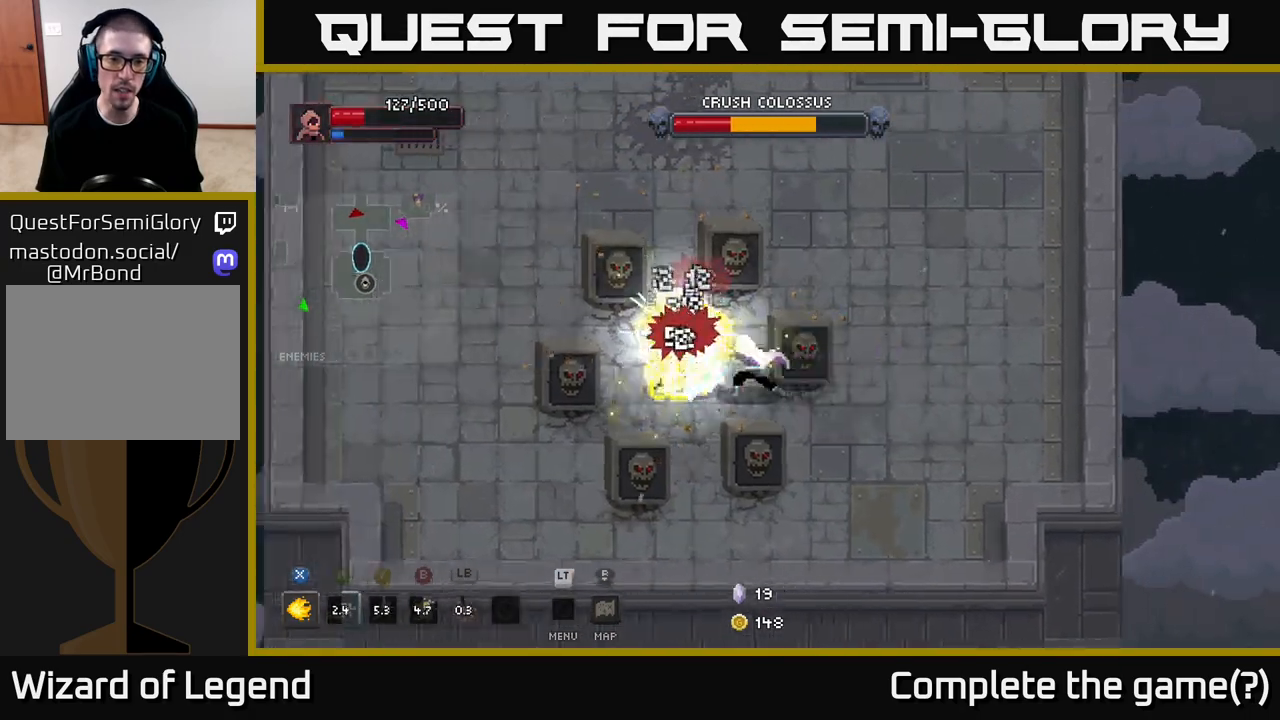
{"buttons": ["X"], "left_stick": "up-right", "right_stick": "center", "events": [[150, "X", "down"], [383, "left_stick", "up-right"]]}
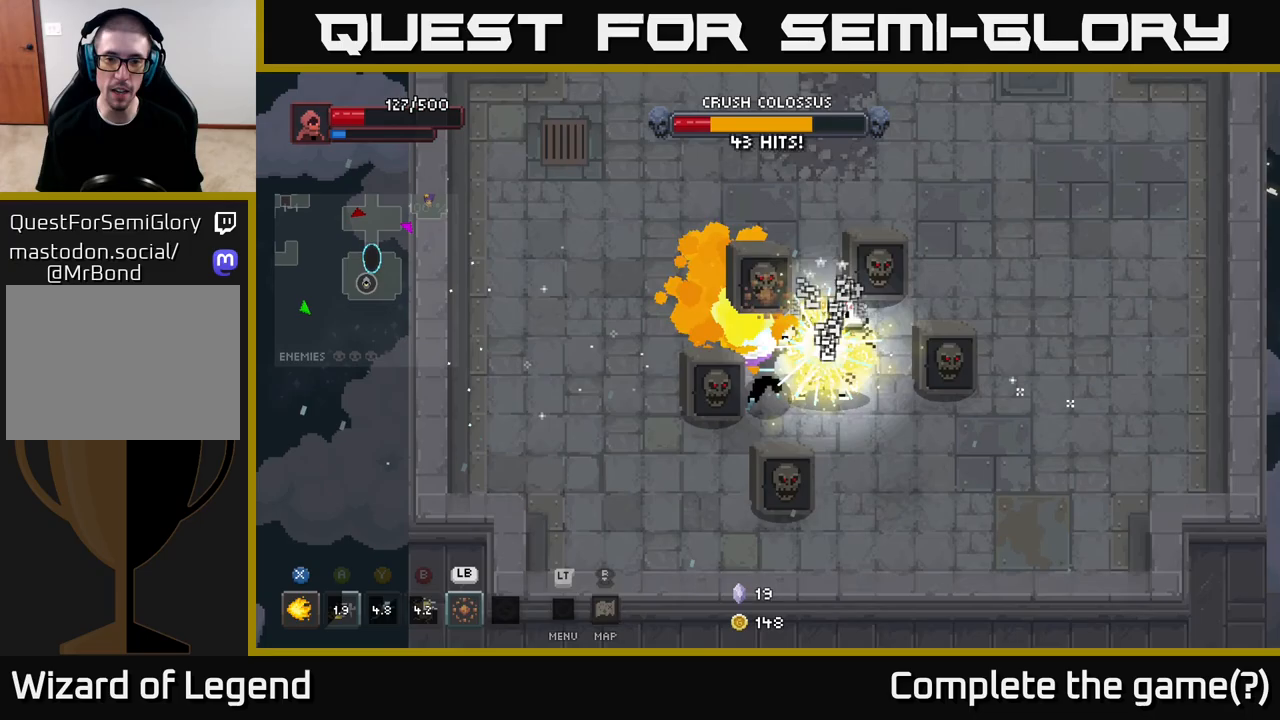
{"buttons": ["X"], "left_stick": "right", "right_stick": "center", "events": [[200, "left_stick", "right"]]}
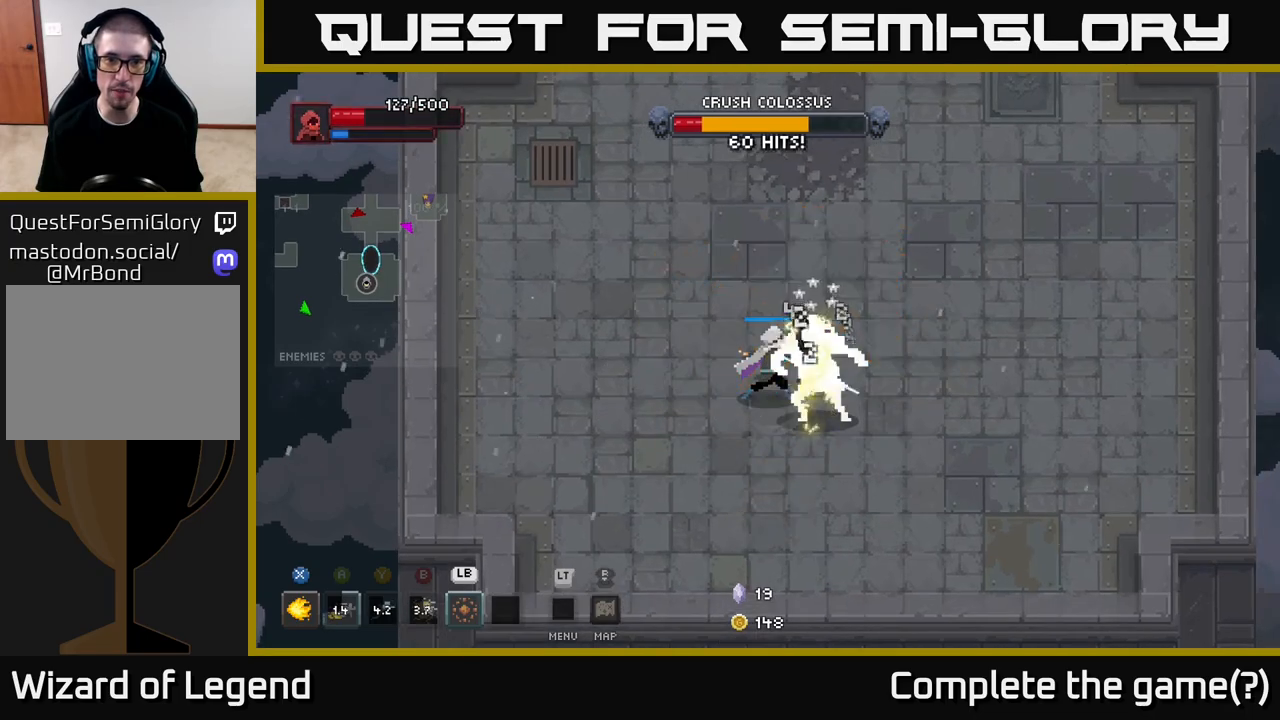
{"buttons": ["X"], "left_stick": "down", "right_stick": "center", "events": [[50, "left_stick", "center"], [300, "X", "up"], [300, "left_stick", "down-right"], [467, "X", "down"], [500, "left_stick", "down"]]}
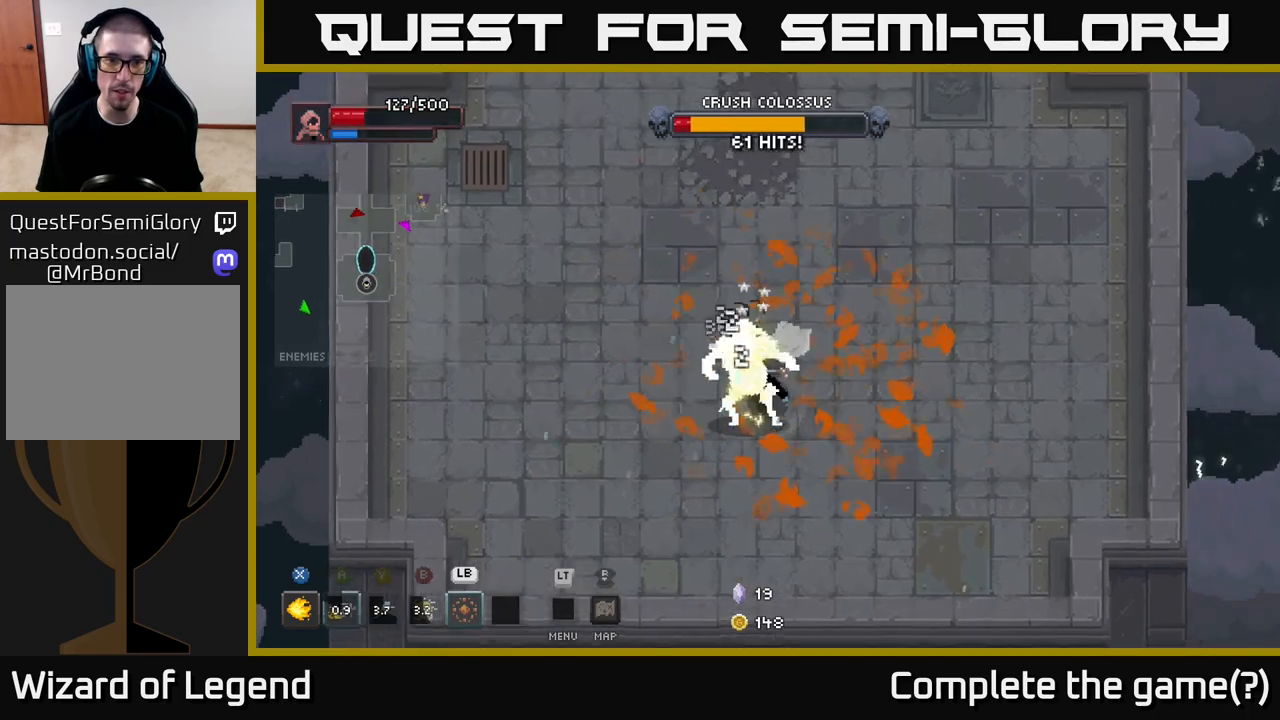
{"buttons": ["X"], "left_stick": "down", "right_stick": "center", "events": [[100, "left_stick", "down-left"], [200, "left_stick", "down"]]}
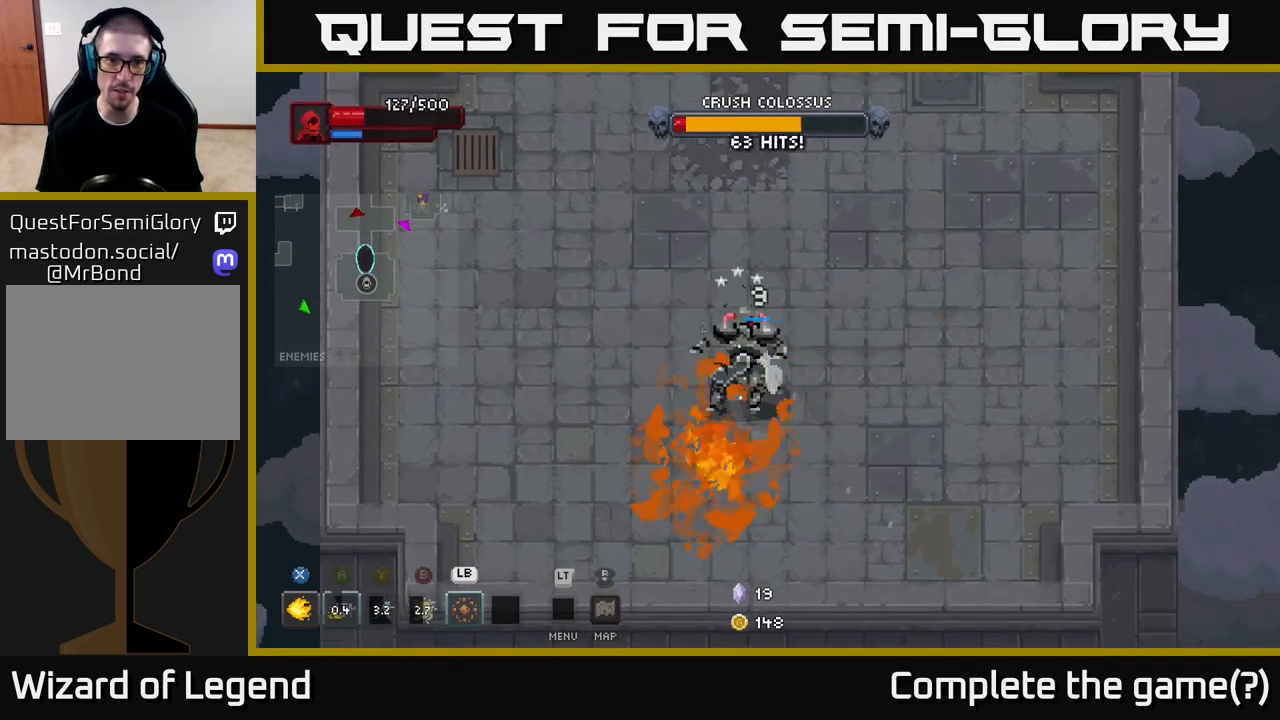
{"buttons": [], "left_stick": "center", "right_stick": "center", "events": [[367, "left_stick", "center"], [417, "X", "up"]]}
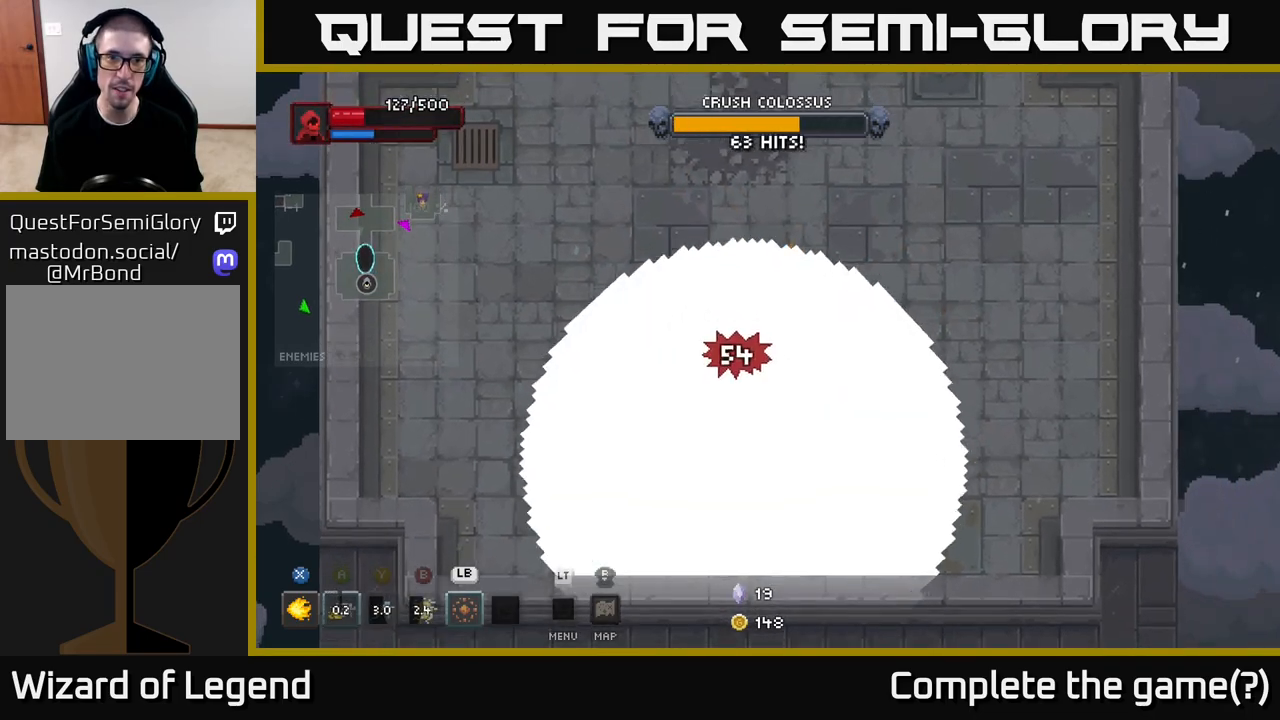
{"buttons": [], "left_stick": "center", "right_stick": "center", "events": []}
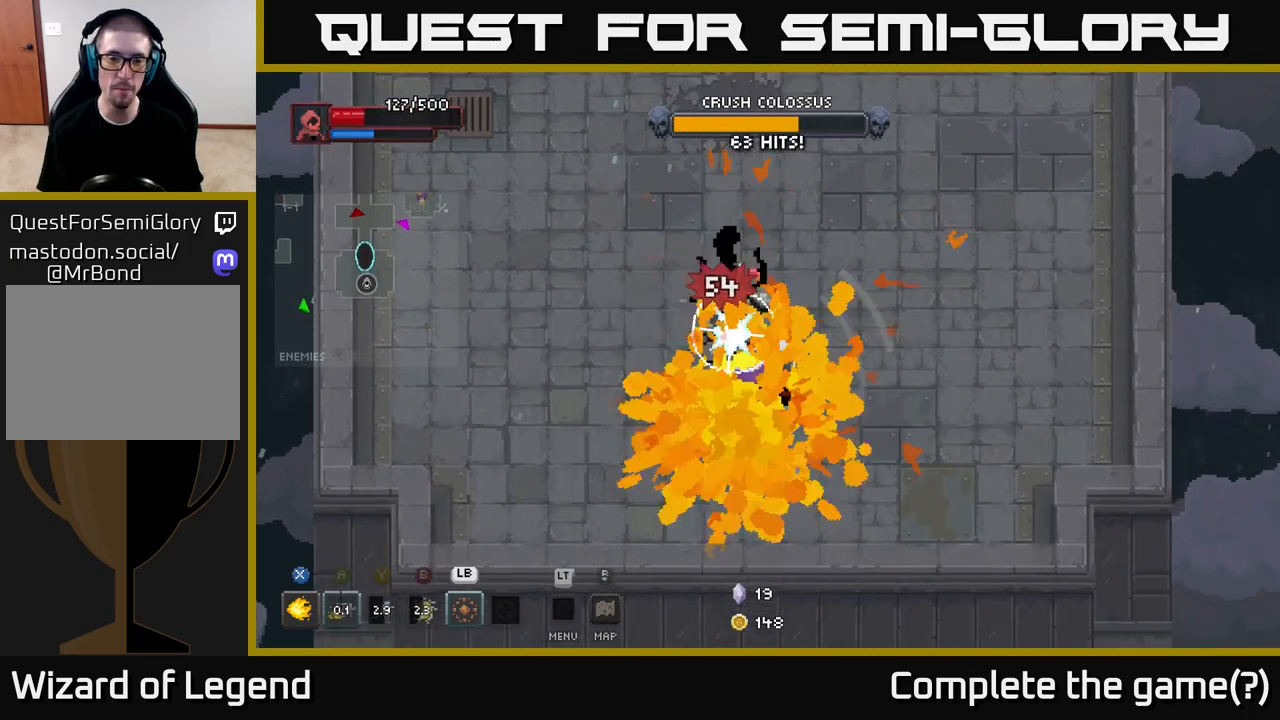
{"buttons": [], "left_stick": "down", "right_stick": "center", "events": [[450, "left_stick", "down"]]}
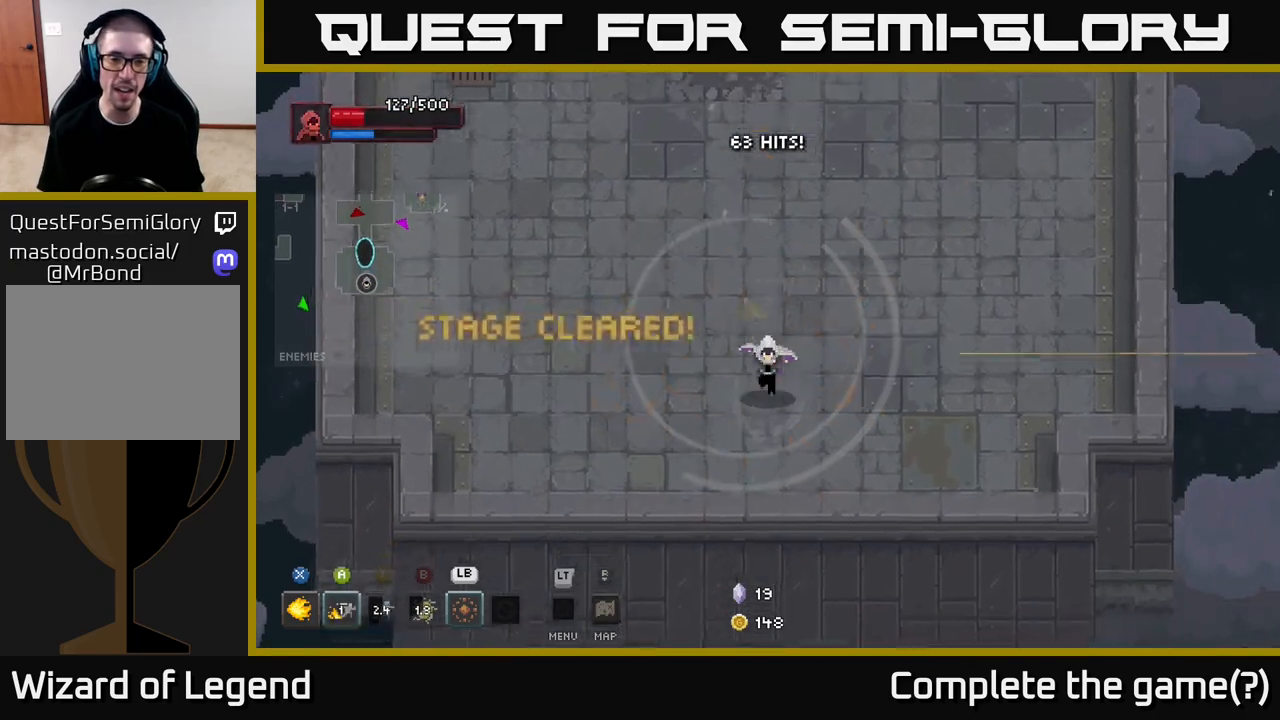
{"buttons": [], "left_stick": "up", "right_stick": "center", "events": [[167, "left_stick", "right"], [250, "left_stick", "up-right"], [350, "left_stick", "up"]]}
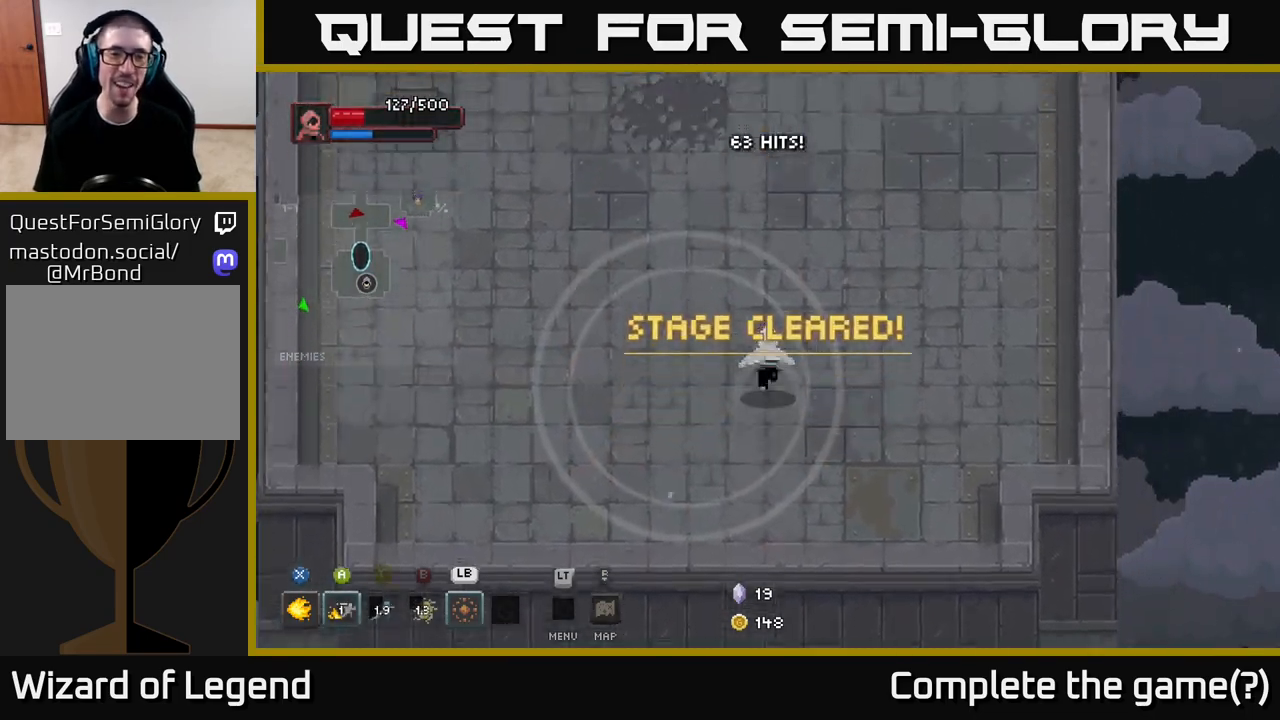
{"buttons": [], "left_stick": "up", "right_stick": "center", "events": [[117, "left_stick", "center"], [283, "left_stick", "up"]]}
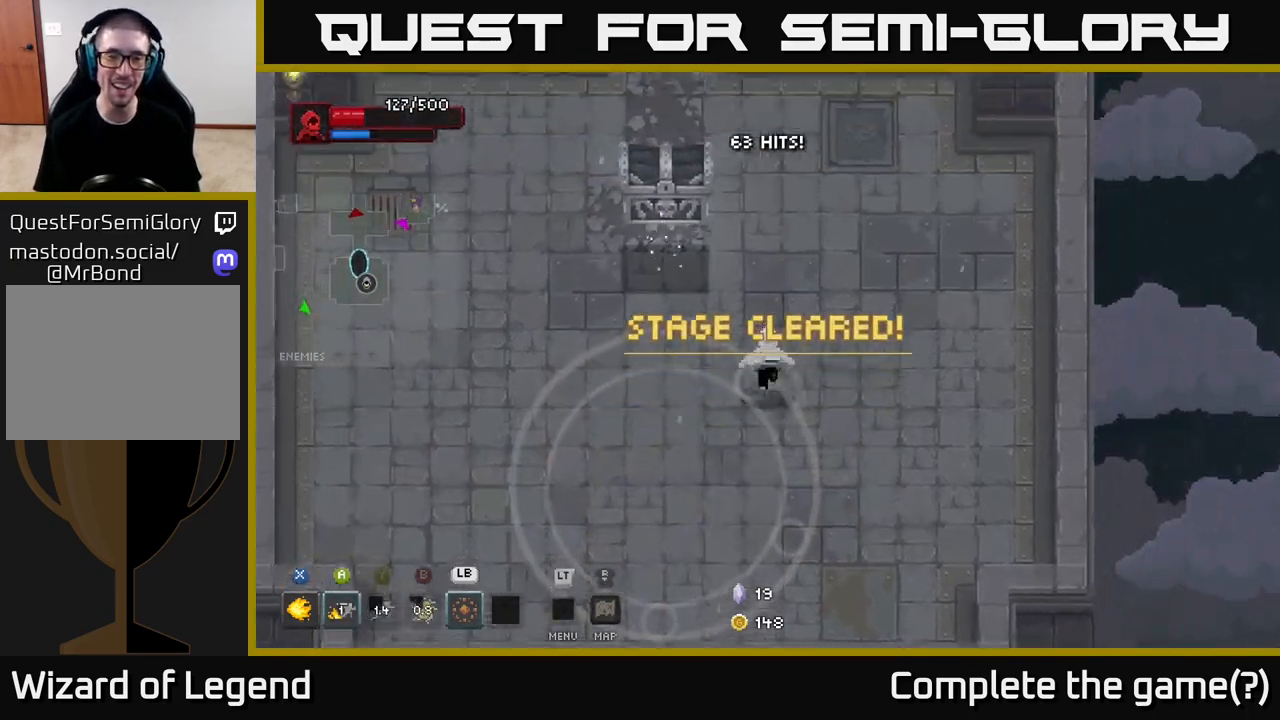
{"buttons": ["X"], "left_stick": "center", "right_stick": "center", "events": [[117, "left_stick", "up-left"], [200, "X", "down"], [383, "left_stick", "center"]]}
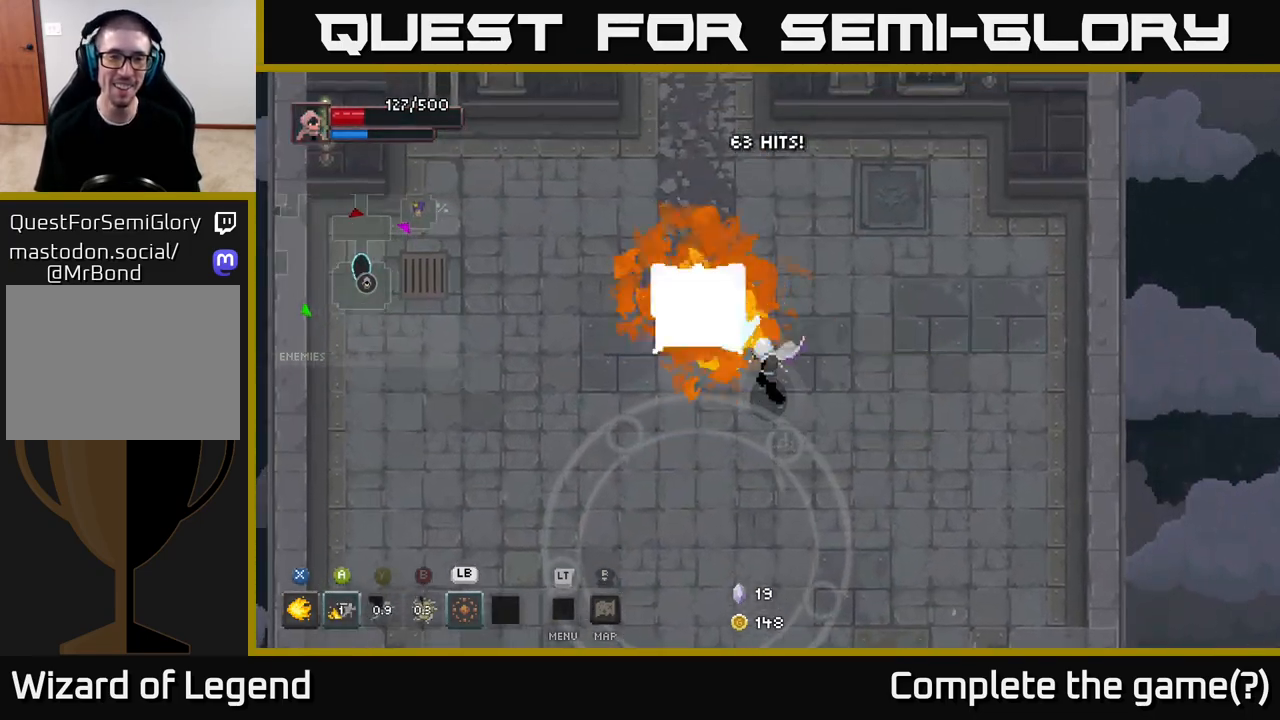
{"buttons": ["X"], "left_stick": "center", "right_stick": "center", "events": []}
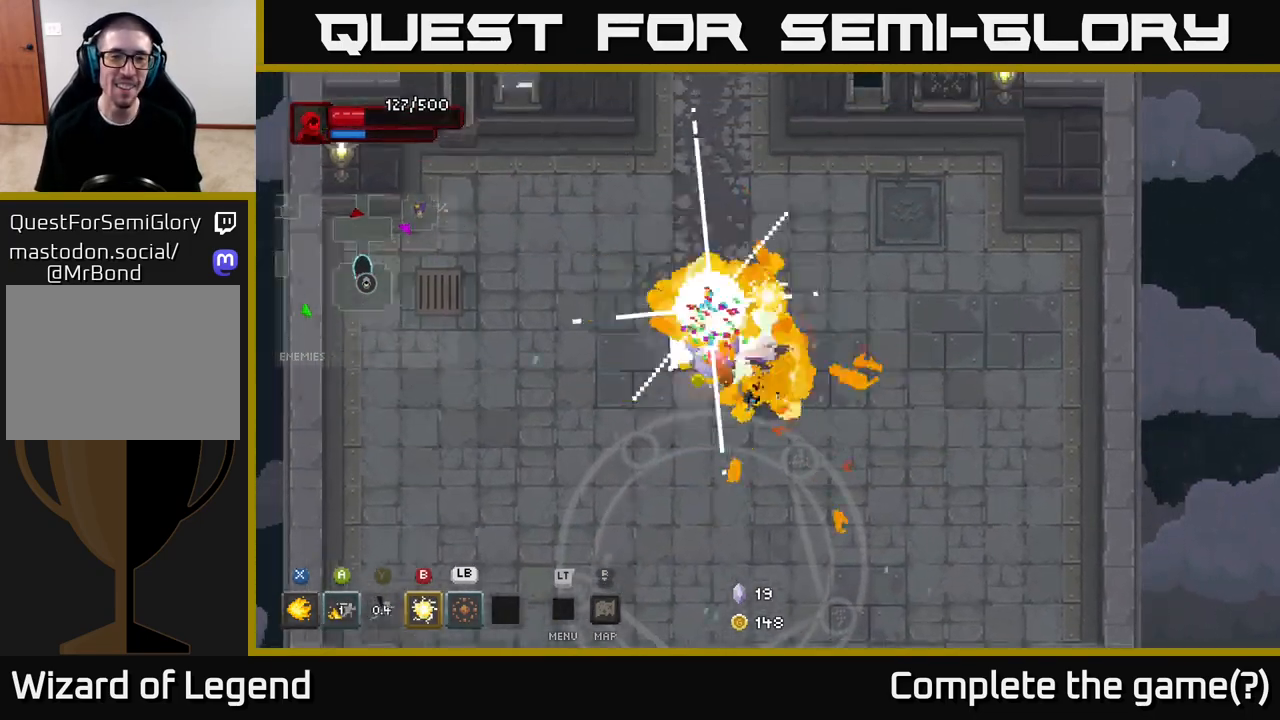
{"buttons": [], "left_stick": "center", "right_stick": "center", "events": [[150, "X", "up"]]}
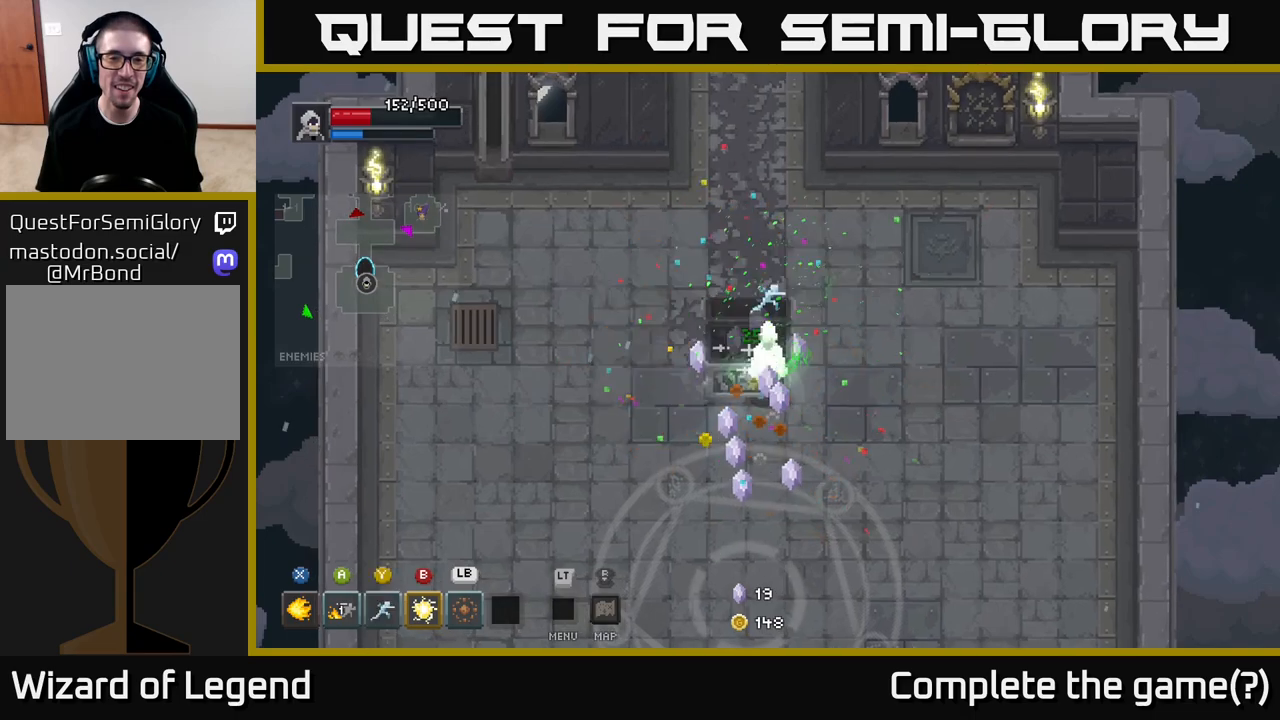
{"buttons": [], "left_stick": "center", "right_stick": "center", "events": []}
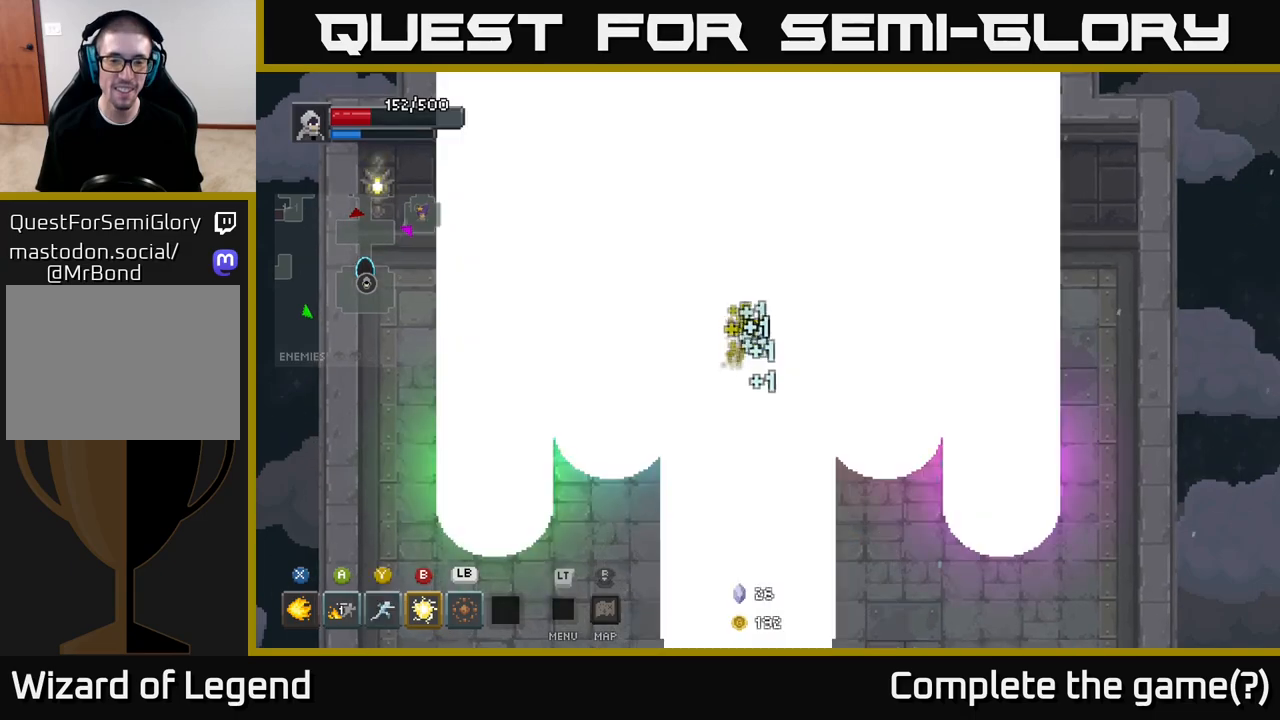
{"buttons": [], "left_stick": "center", "right_stick": "center", "events": []}
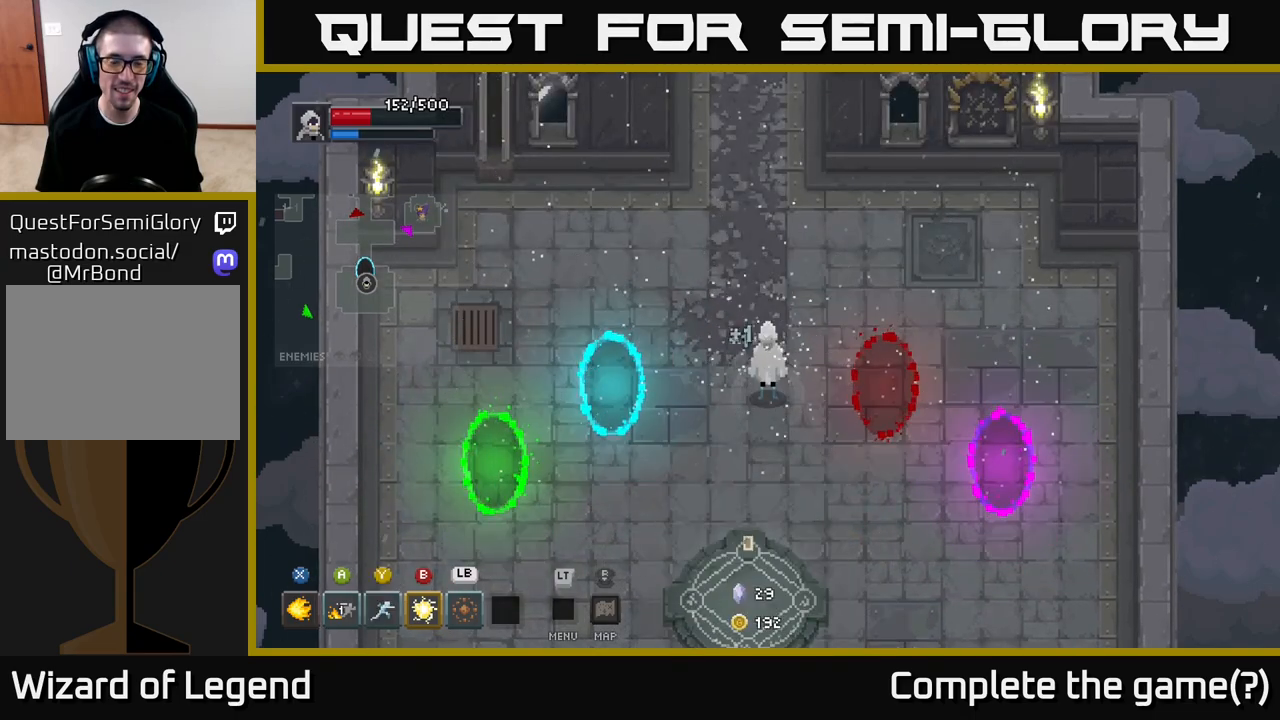
{"buttons": [], "left_stick": "center", "right_stick": "center", "events": []}
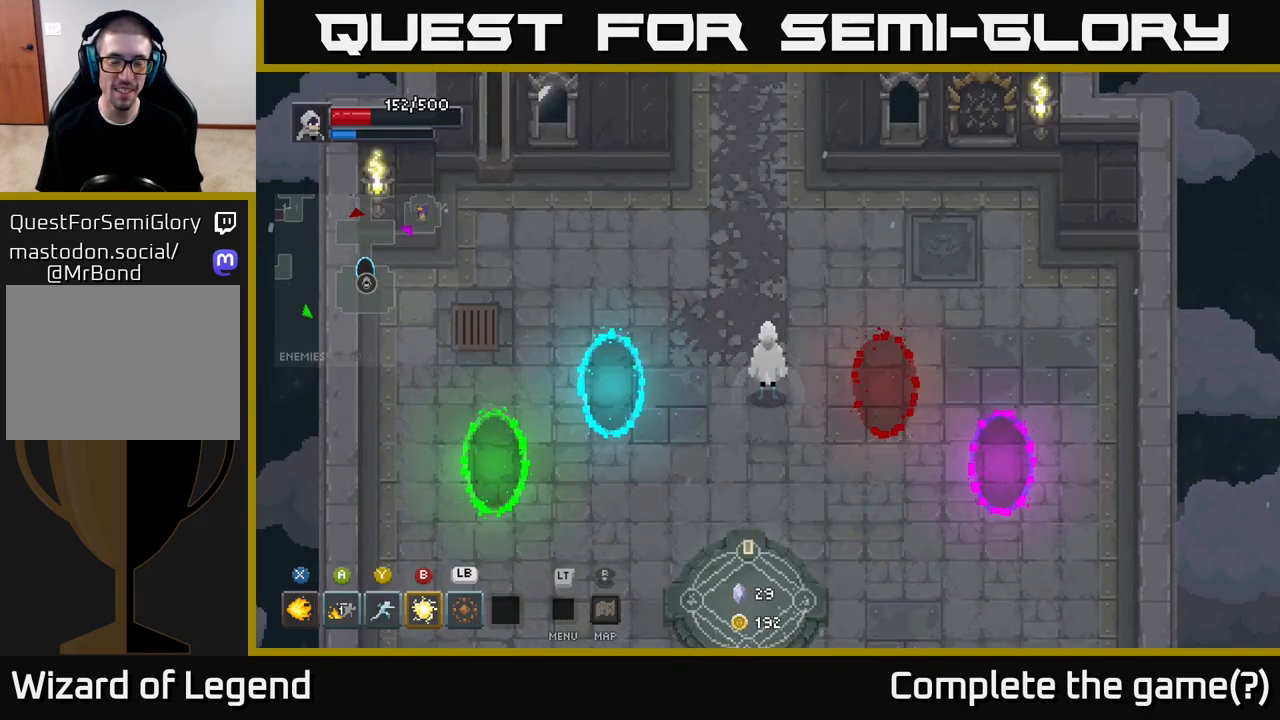
{"buttons": [], "left_stick": "down", "right_stick": "center", "events": [[300, "left_stick", "down"]]}
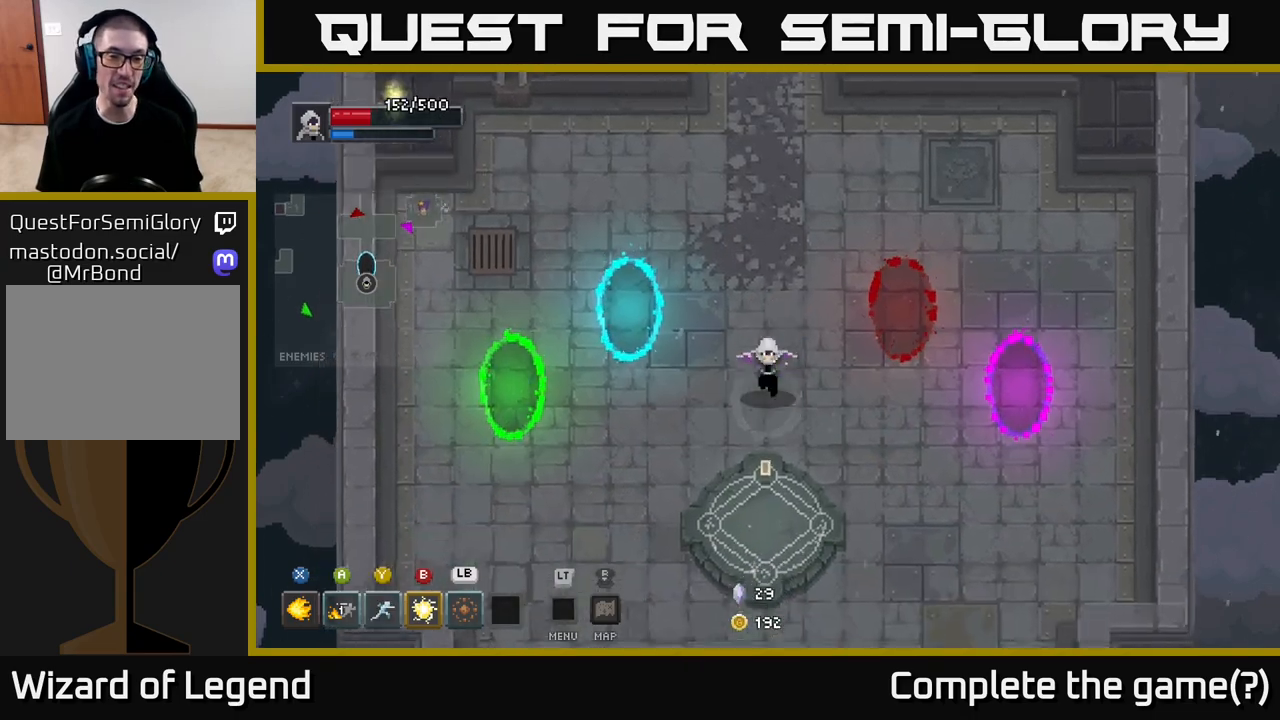
{"buttons": [], "left_stick": "left", "right_stick": "center", "events": [[50, "left_stick", "down-left"], [167, "left_stick", "left"]]}
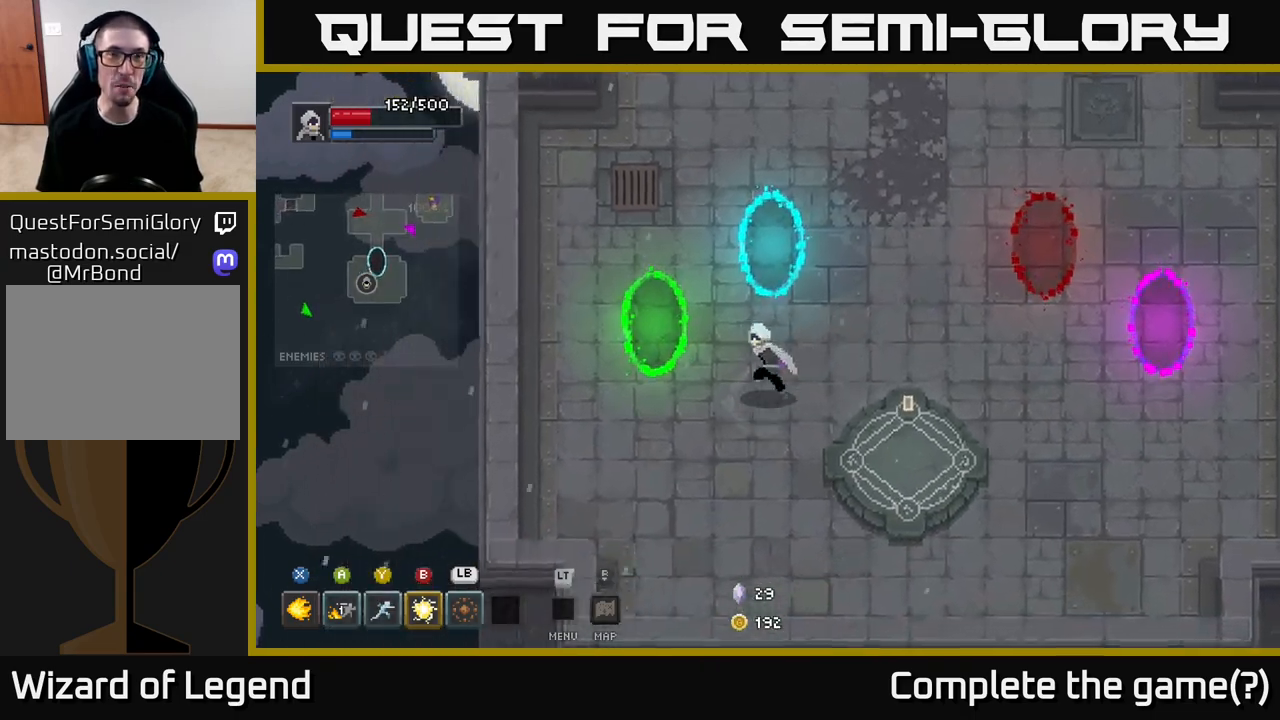
{"buttons": [], "left_stick": "center", "right_stick": "center", "events": [[350, "left_stick", "up-left"], [467, "left_stick", "center"]]}
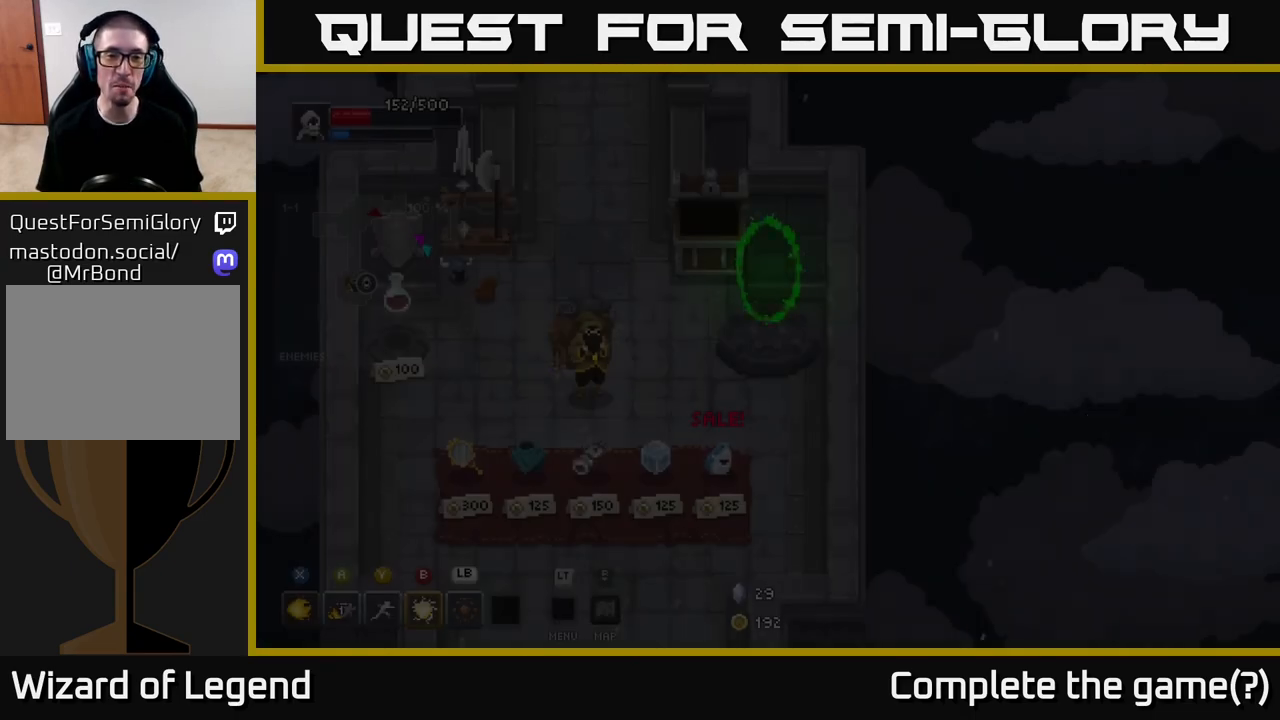
{"buttons": [], "left_stick": "center", "right_stick": "center", "events": []}
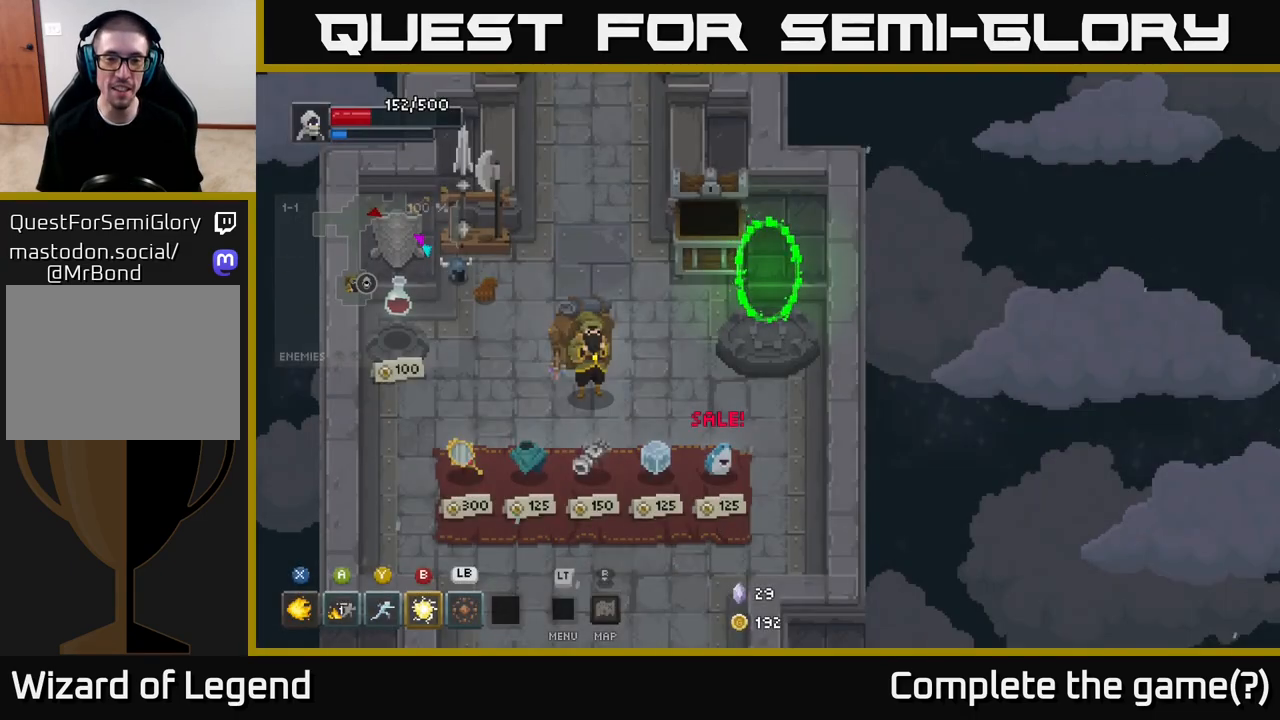
{"buttons": [], "left_stick": "down-left", "right_stick": "center", "events": [[383, "left_stick", "down"], [467, "left_stick", "down-left"]]}
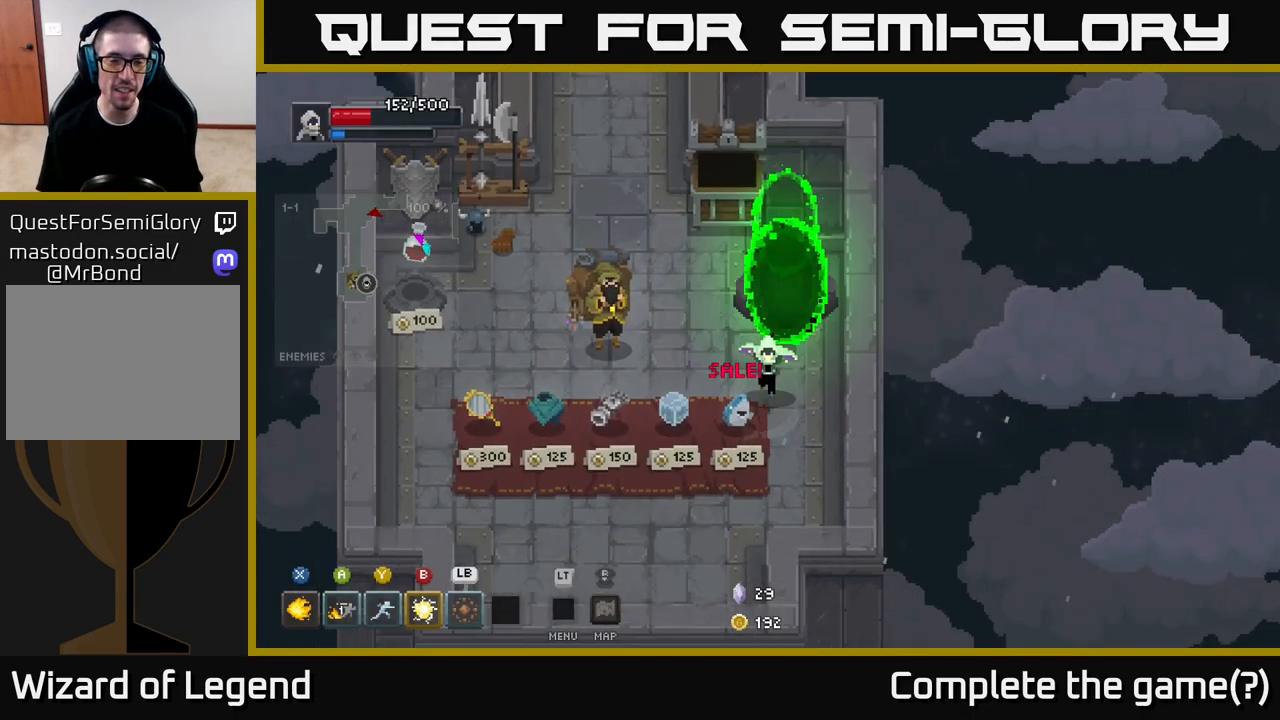
{"buttons": [], "left_stick": "left", "right_stick": "center", "events": [[217, "left_stick", "left"]]}
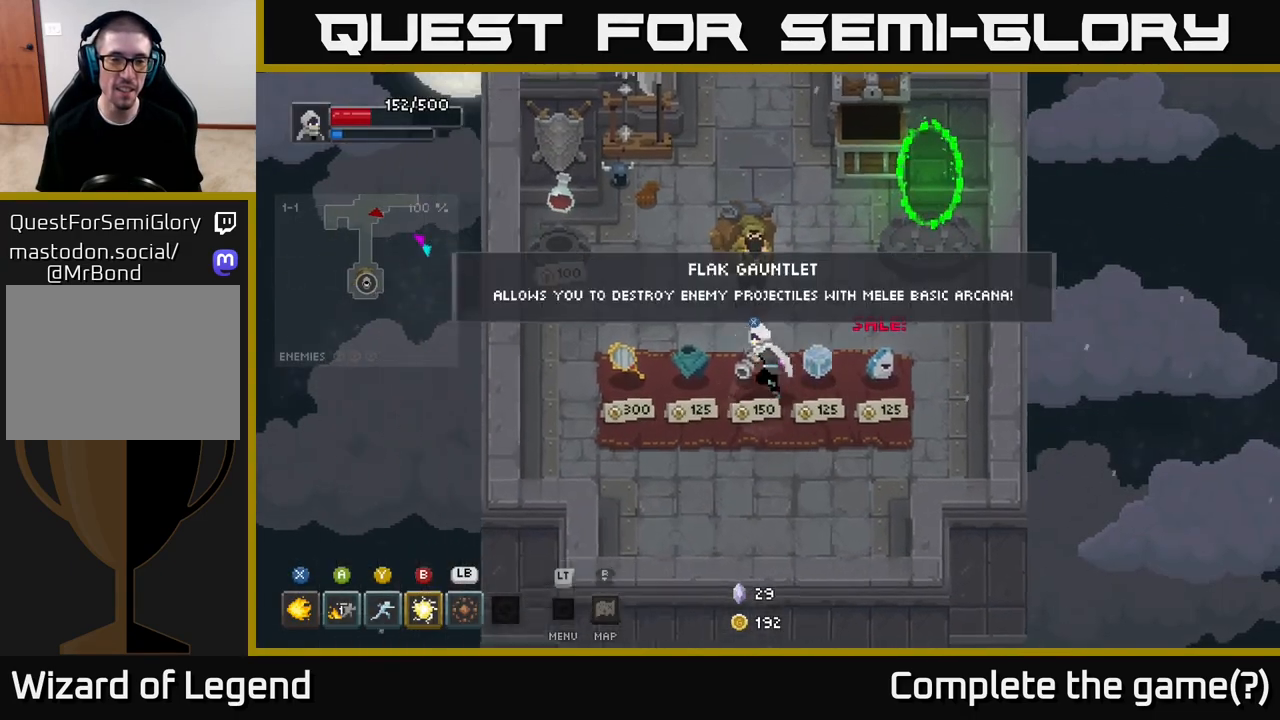
{"buttons": [], "left_stick": "center", "right_stick": "center", "events": [[117, "left_stick", "down-left"], [233, "left_stick", "center"]]}
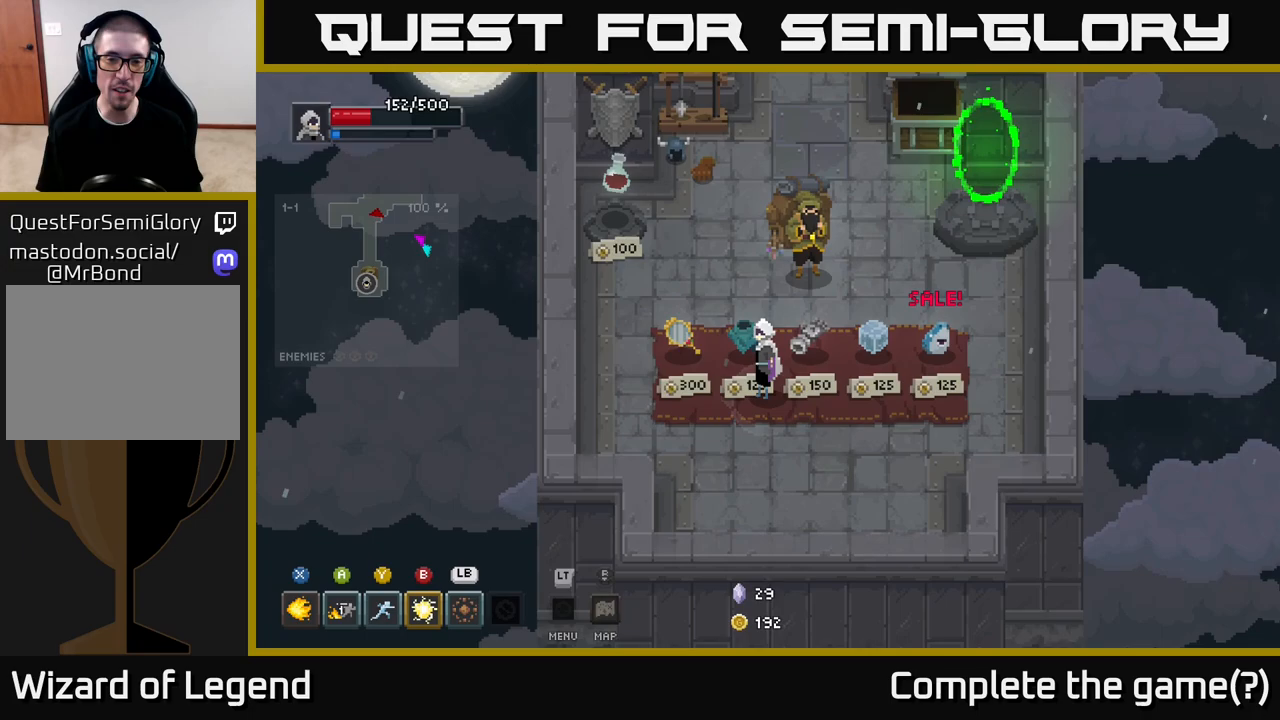
{"buttons": [], "left_stick": "center", "right_stick": "center", "events": [[233, "left_stick", "up-left"], [300, "left_stick", "center"]]}
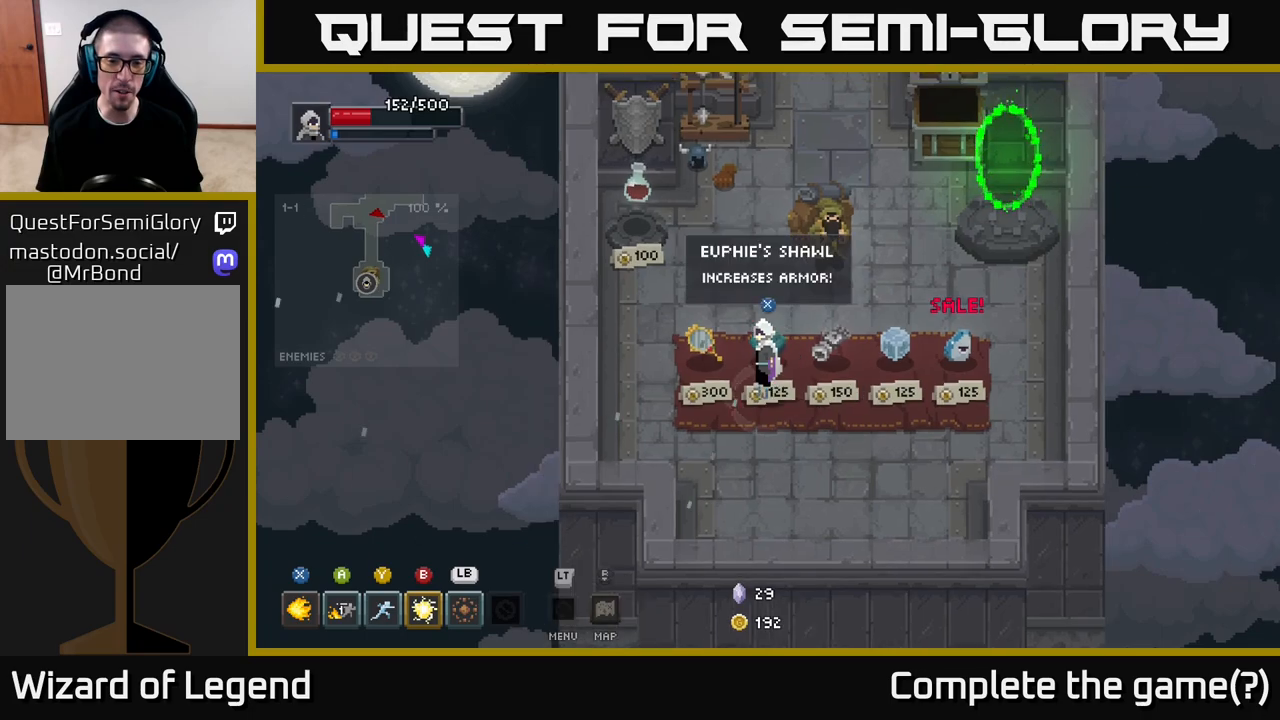
{"buttons": [], "left_stick": "center", "right_stick": "center", "events": []}